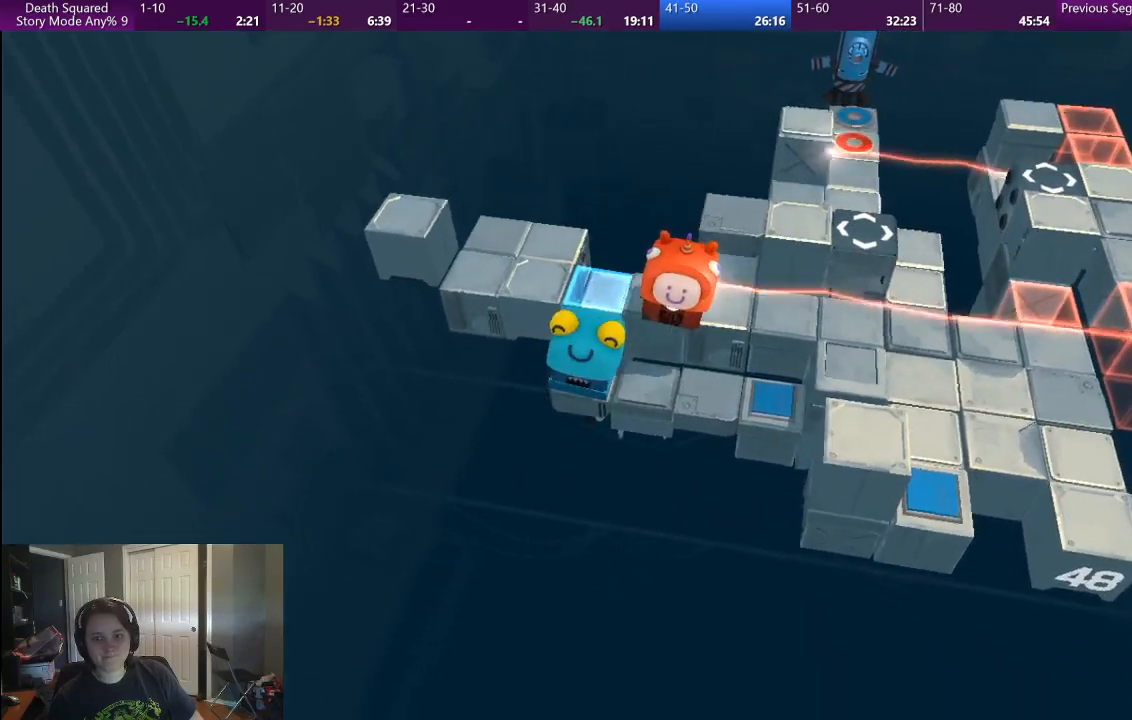
Gameplay with a controller (PlayStation layout); each line is a JSON object with the inputs held at the frame after it. "button_events" lists button changes between this image and that frame as [ms after this image, input, new state], when the widget could be followed in between (sticks are given only as held states). Not read: L3 R3.
{"buttons": [], "left_stick": "right", "right_stick": "center", "button_events": []}
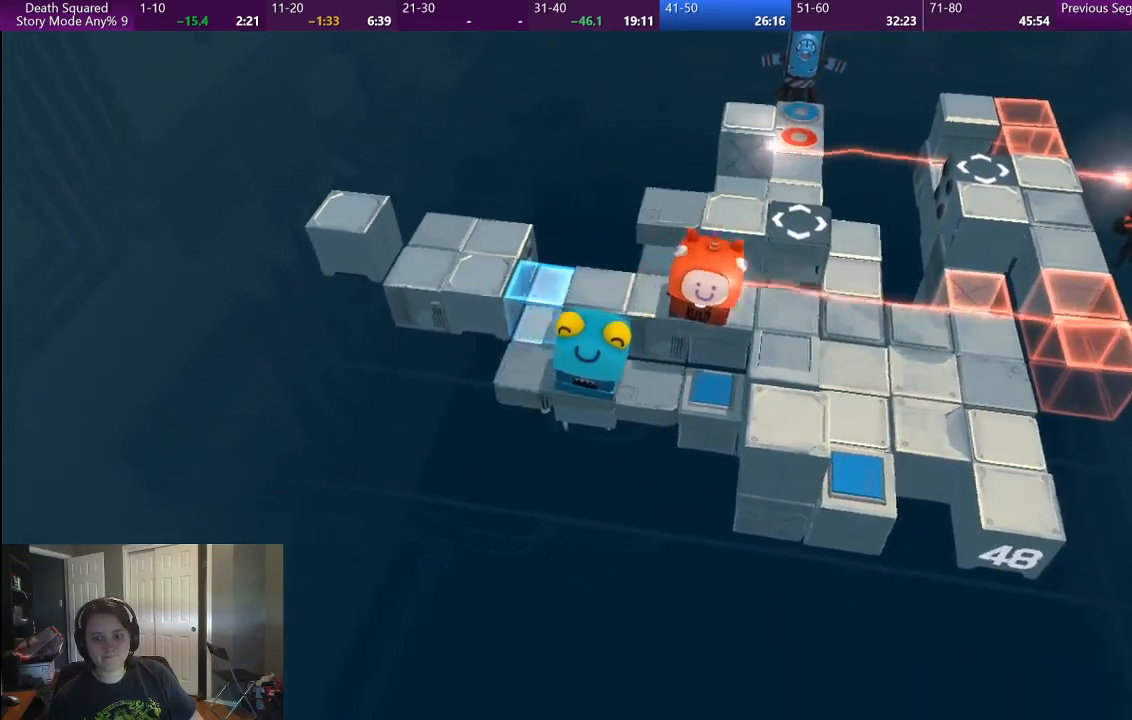
{"buttons": [], "left_stick": "right", "right_stick": "center", "button_events": []}
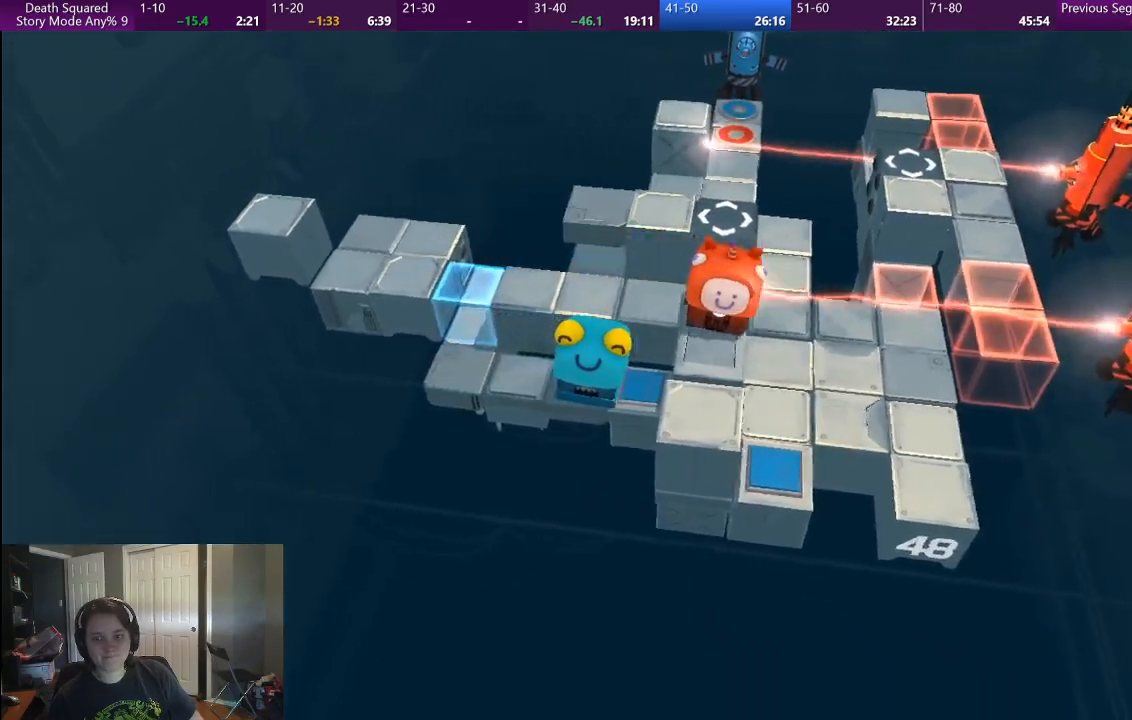
{"buttons": [], "left_stick": "up", "right_stick": "center", "button_events": []}
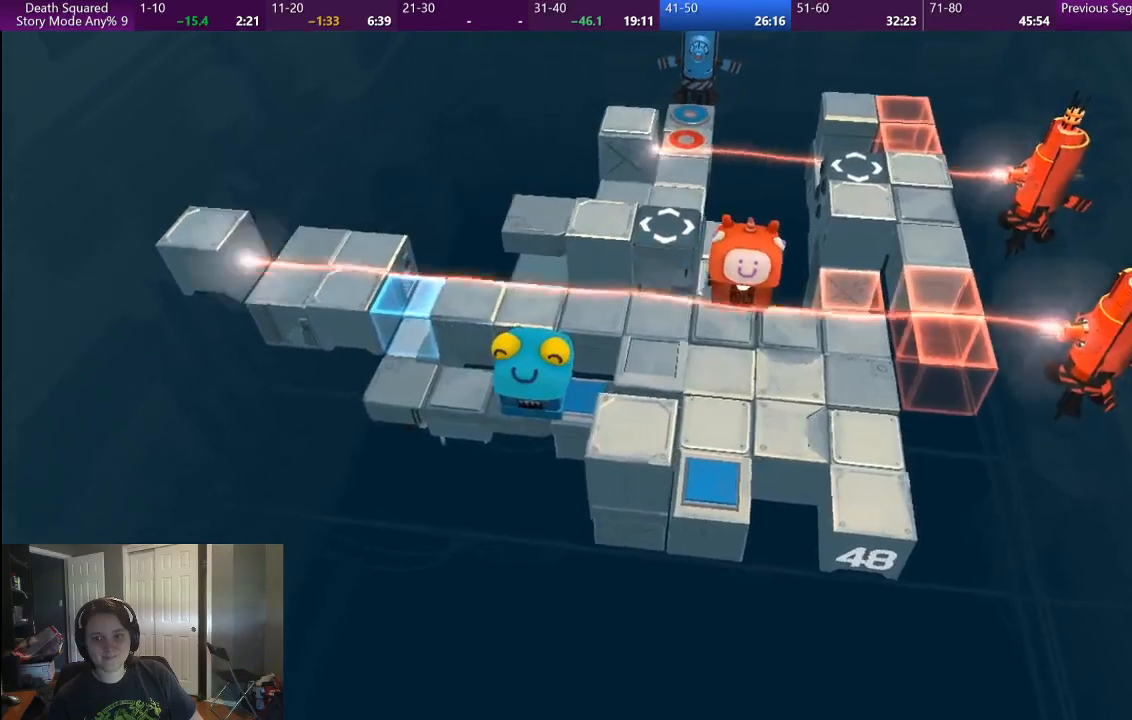
{"buttons": [], "left_stick": "left", "right_stick": "center", "button_events": []}
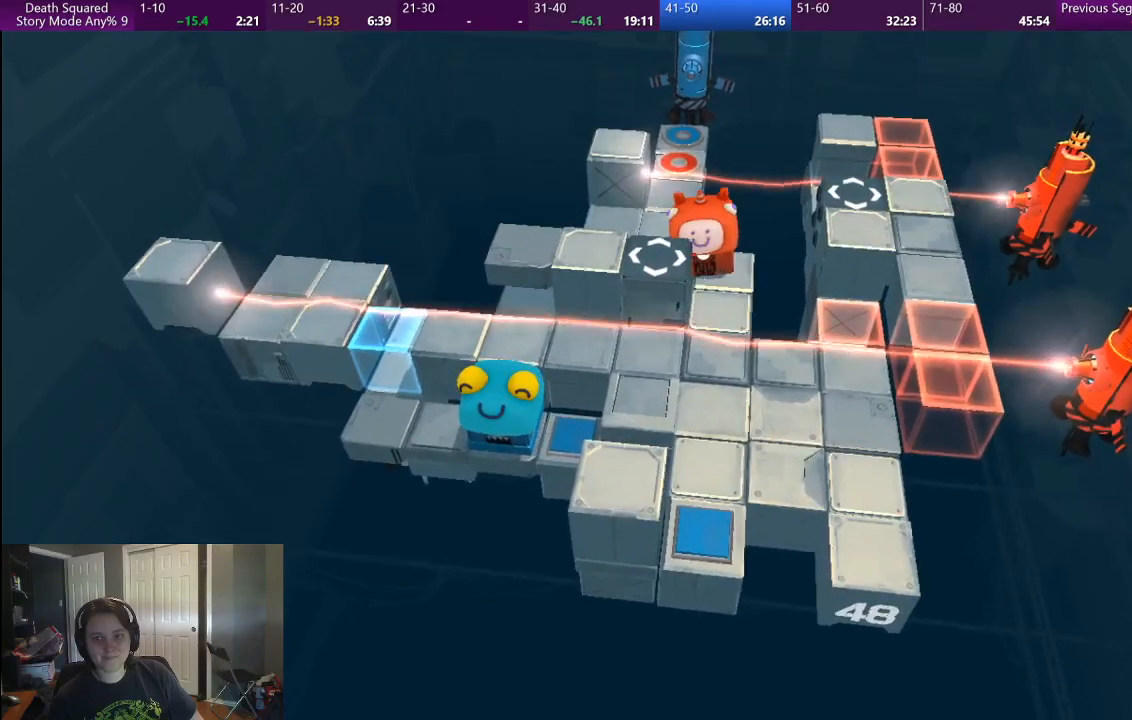
{"buttons": [], "left_stick": "down", "right_stick": "center", "button_events": []}
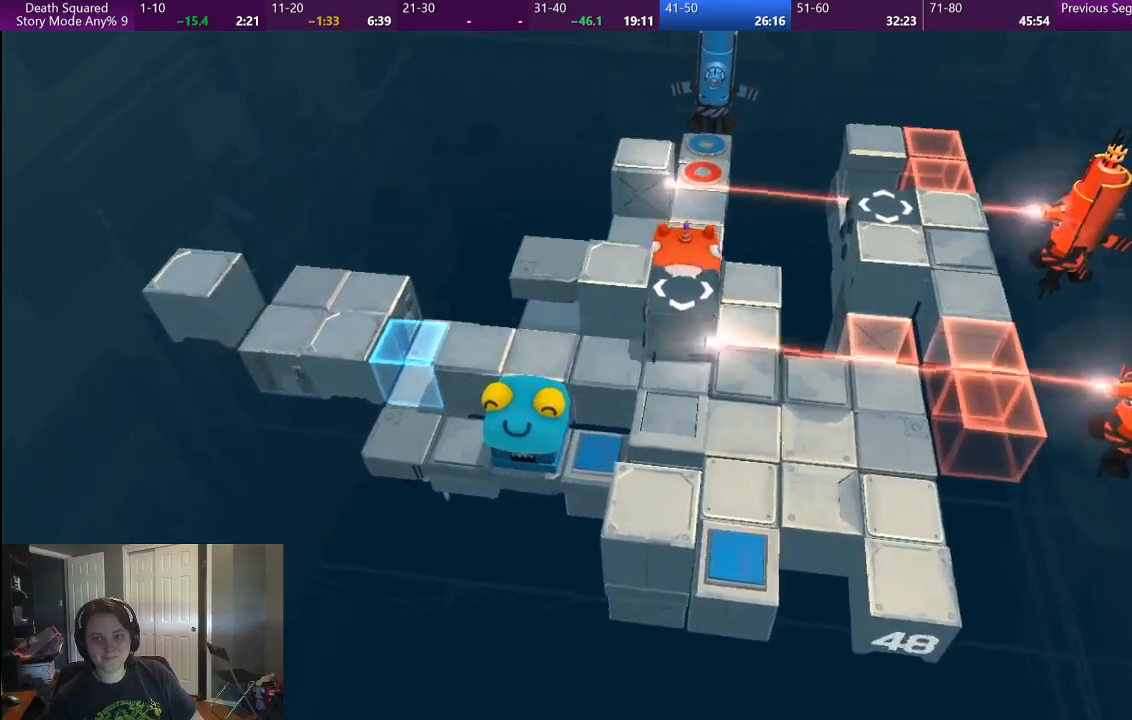
{"buttons": [], "left_stick": "down-right", "right_stick": "center", "button_events": []}
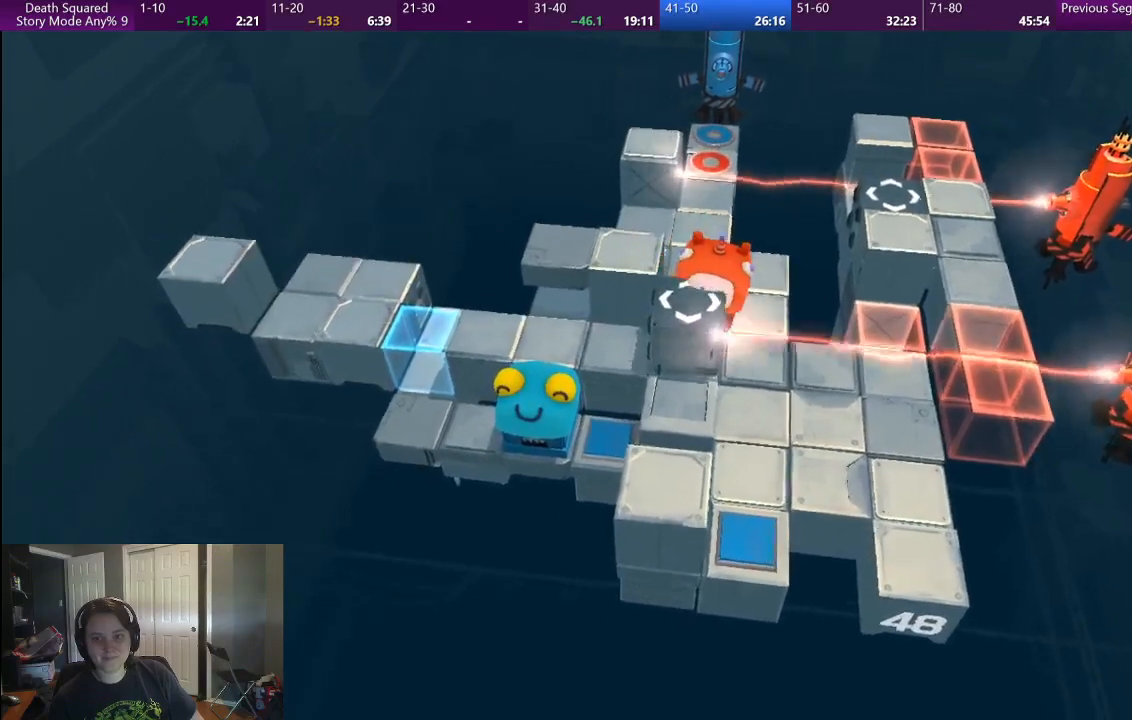
{"buttons": [], "left_stick": "down", "right_stick": "center", "button_events": []}
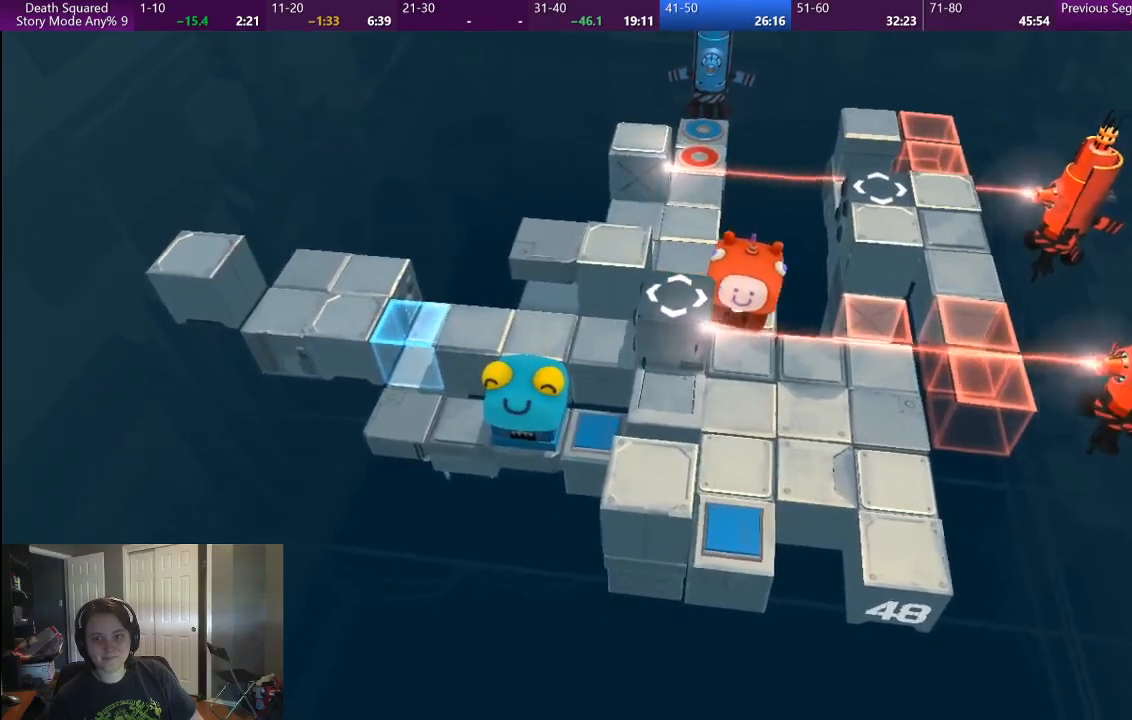
{"buttons": [], "left_stick": "center", "right_stick": "center", "button_events": []}
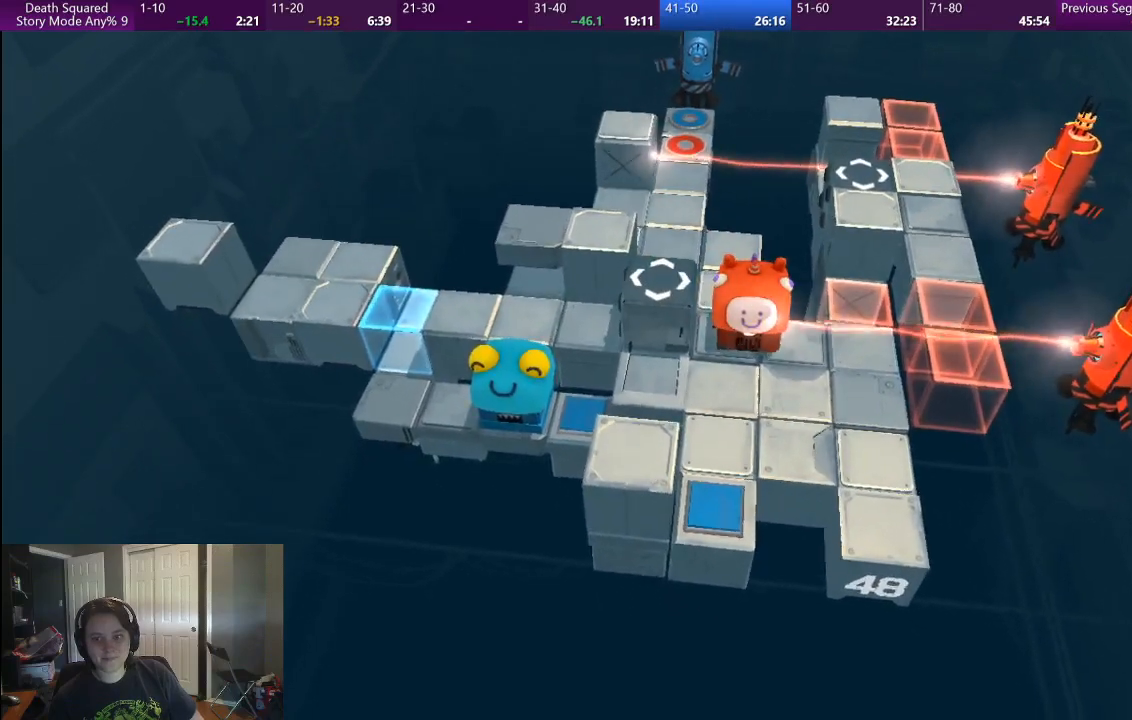
{"buttons": [], "left_stick": "down", "right_stick": "center", "button_events": []}
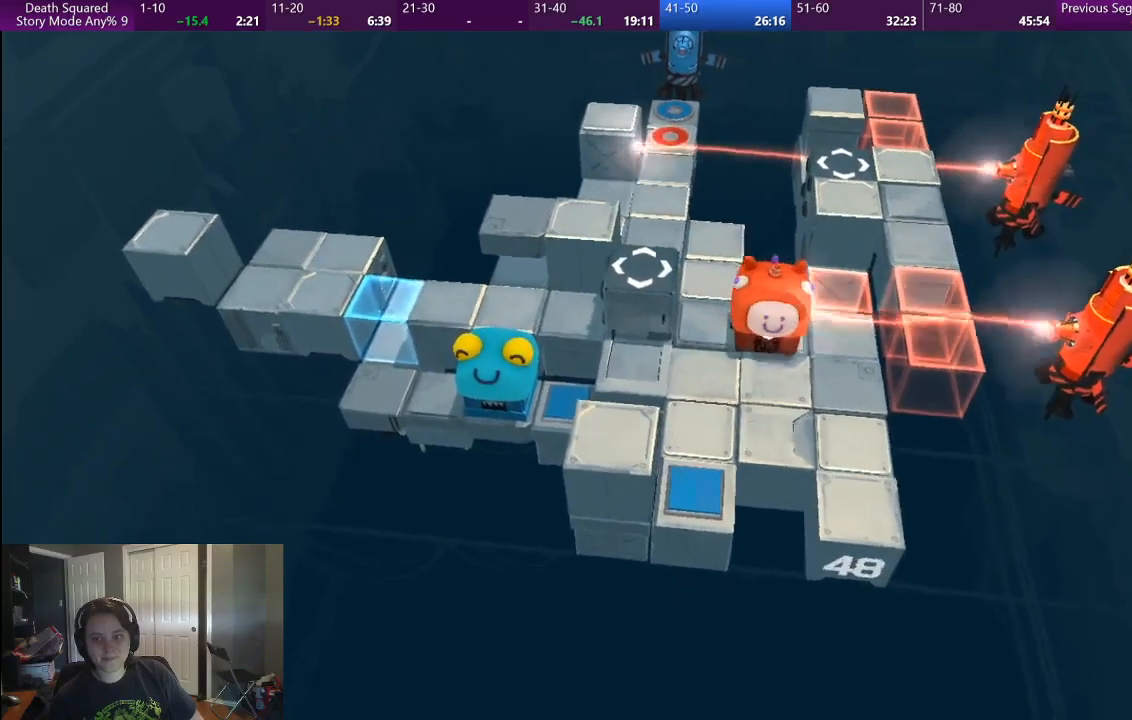
{"buttons": [], "left_stick": "down", "right_stick": "center", "button_events": []}
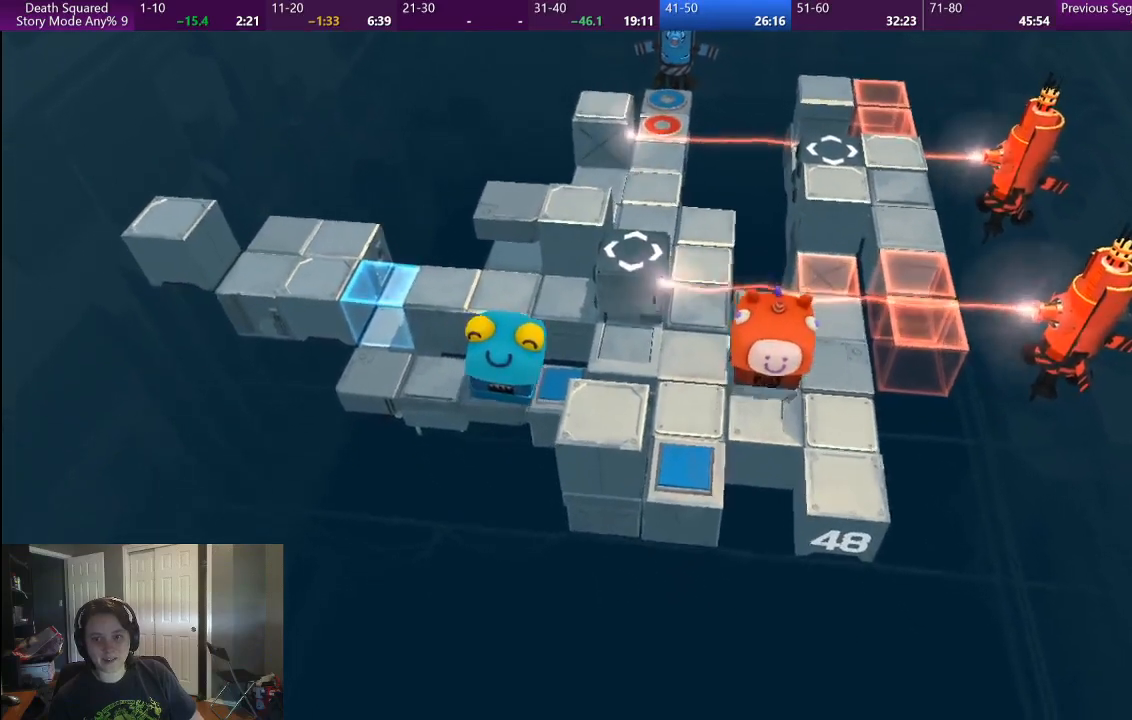
{"buttons": [], "left_stick": "center", "right_stick": "center", "button_events": []}
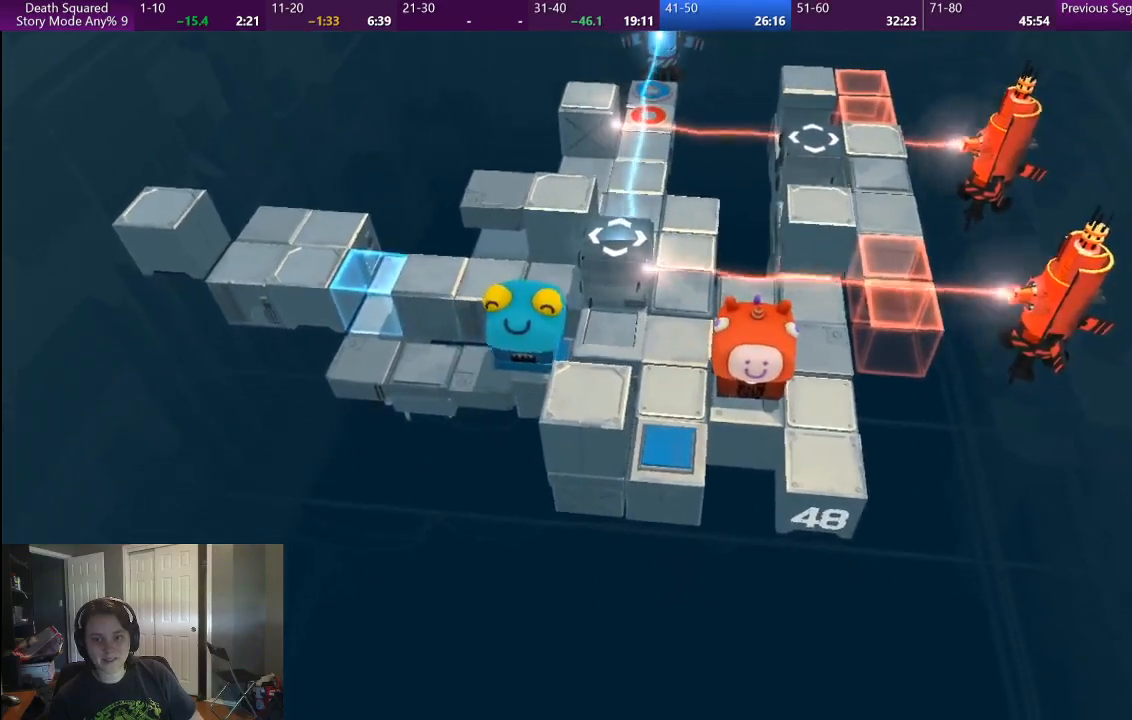
{"buttons": [], "left_stick": "down", "right_stick": "center", "button_events": []}
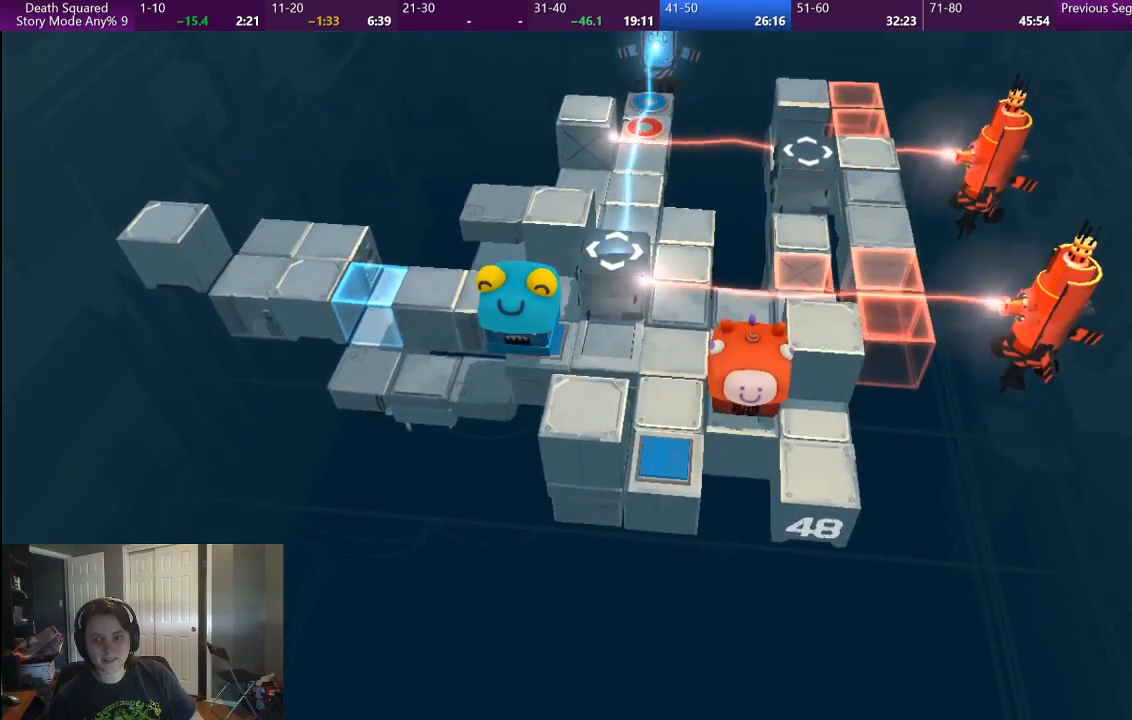
{"buttons": [], "left_stick": "center", "right_stick": "center", "button_events": []}
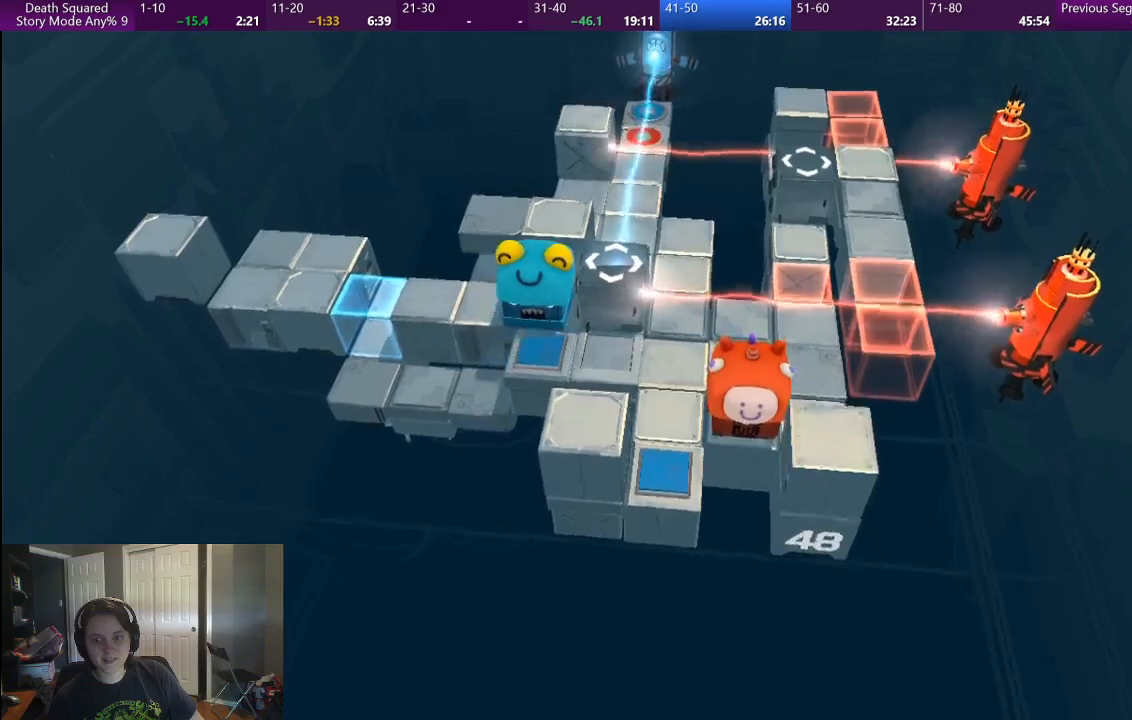
{"buttons": [], "left_stick": "center", "right_stick": "center", "button_events": []}
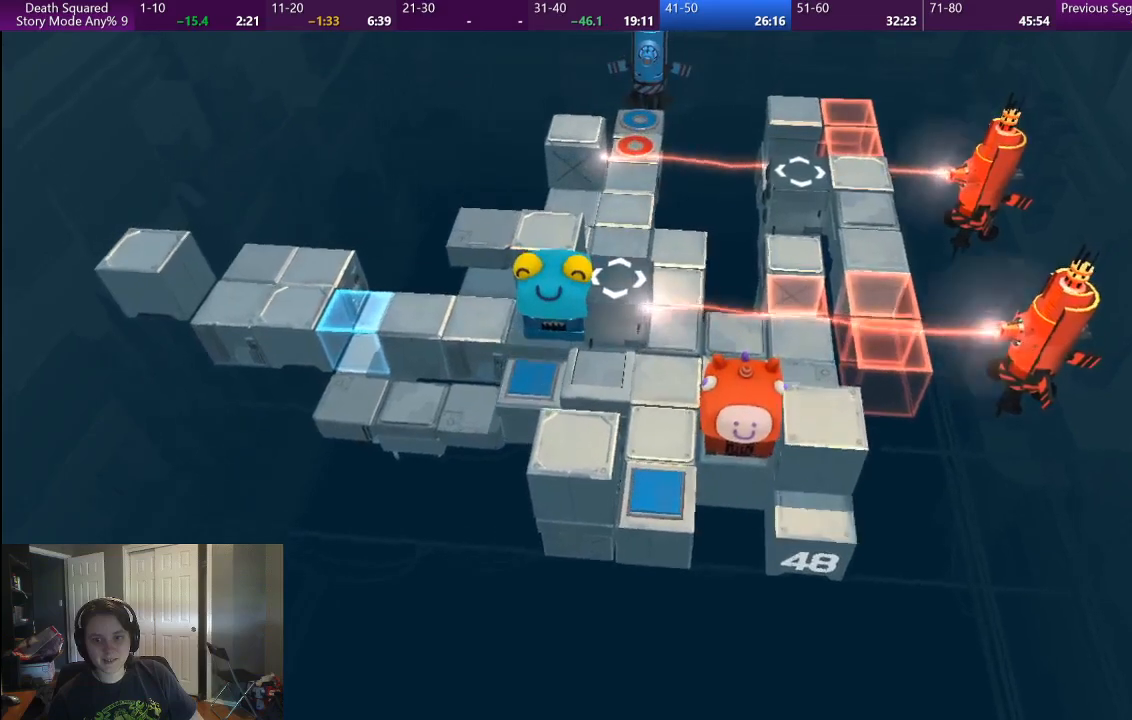
{"buttons": [], "left_stick": "center", "right_stick": "center", "button_events": []}
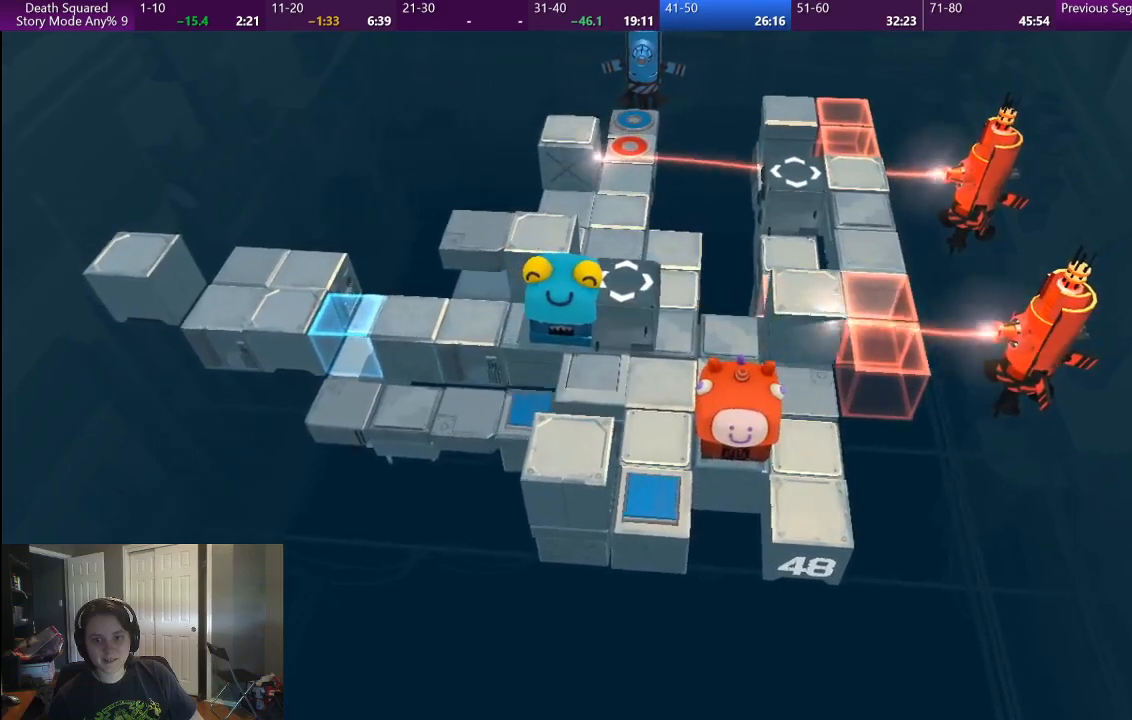
{"buttons": [], "left_stick": "center", "right_stick": "center", "button_events": []}
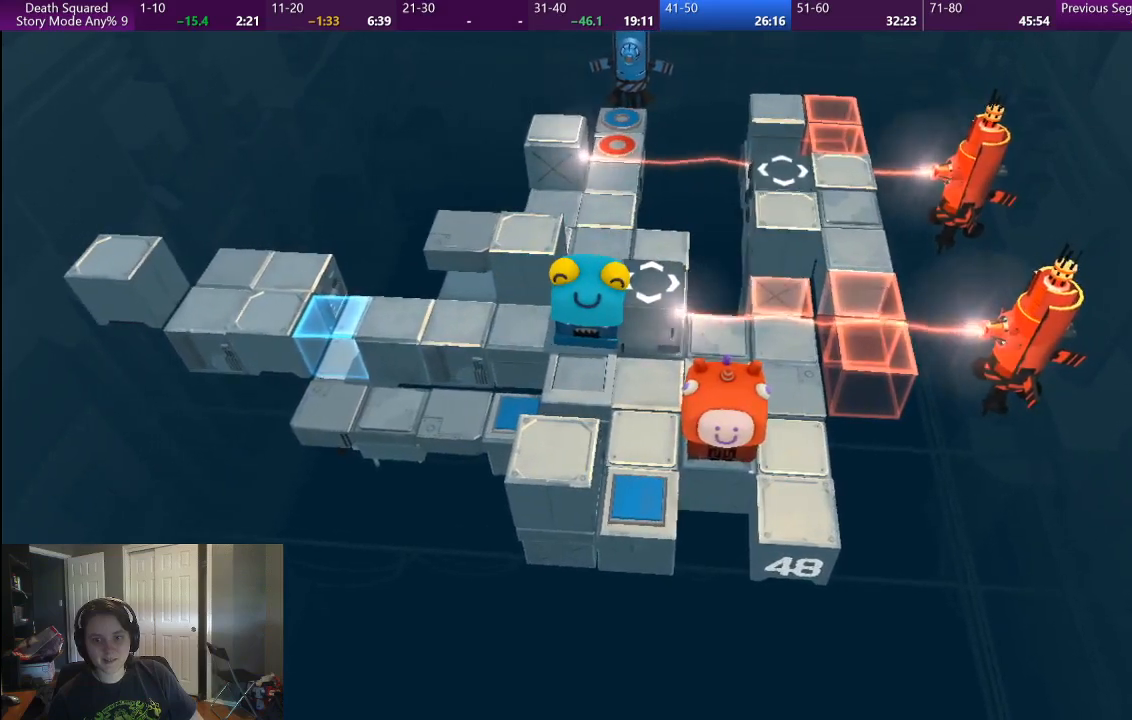
{"buttons": [], "left_stick": "center", "right_stick": "center", "button_events": []}
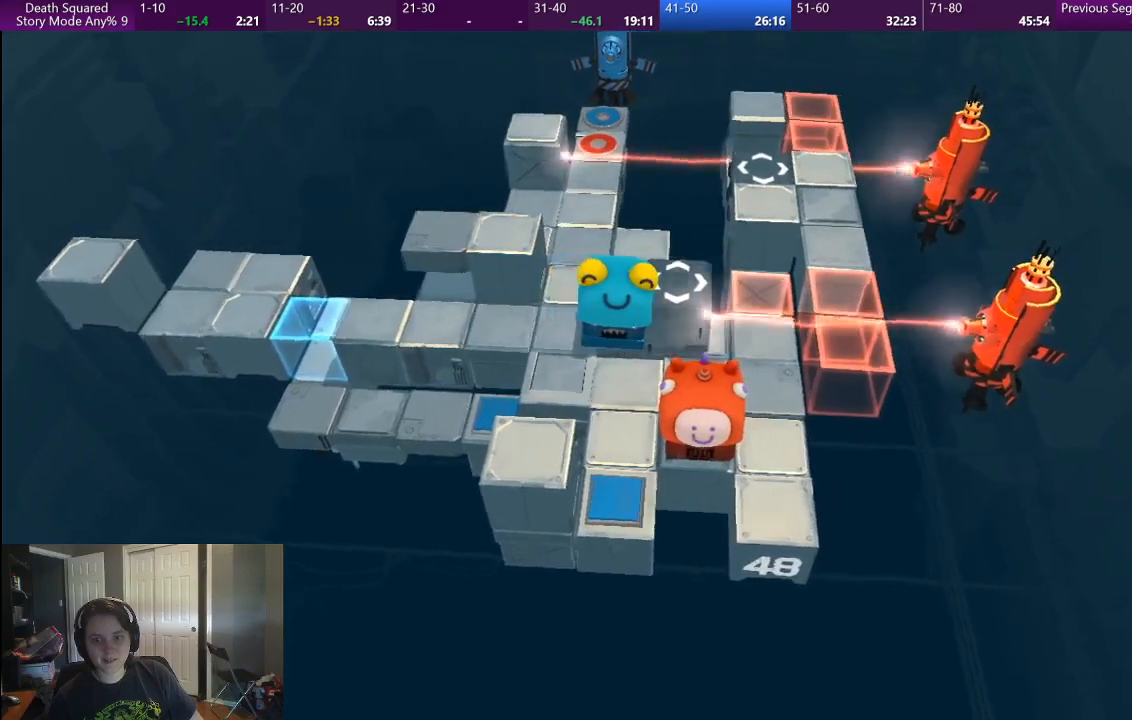
{"buttons": [], "left_stick": "center", "right_stick": "center", "button_events": []}
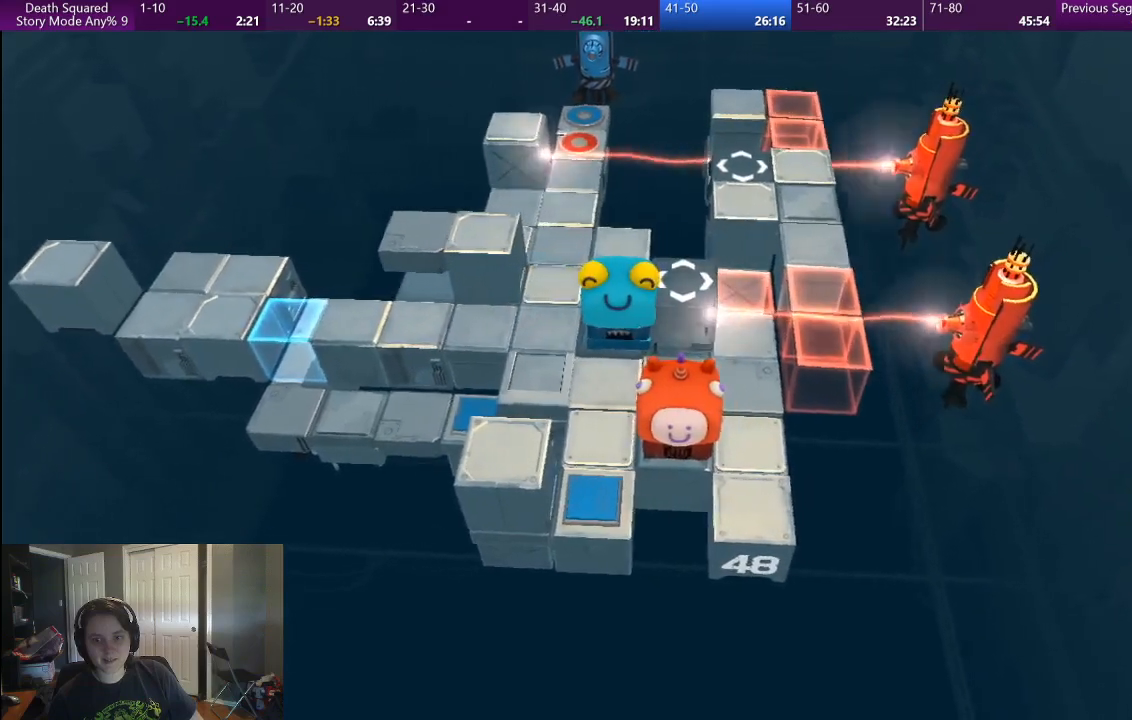
{"buttons": [], "left_stick": "center", "right_stick": "center", "button_events": []}
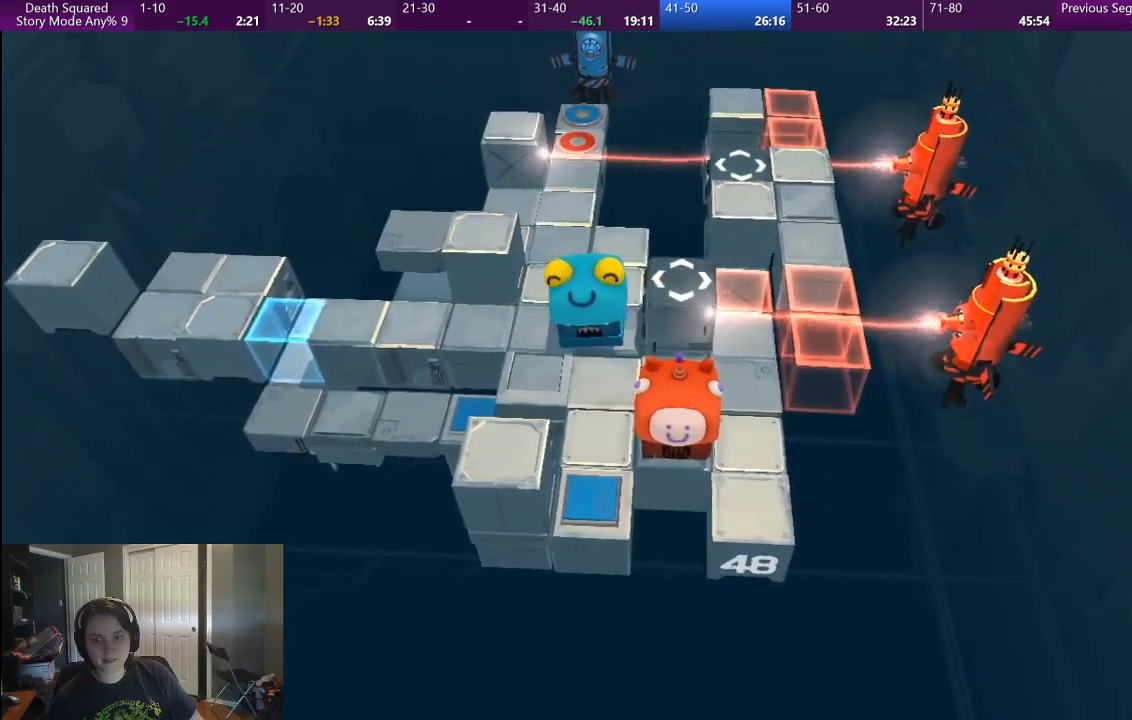
{"buttons": [], "left_stick": "left", "right_stick": "center", "button_events": []}
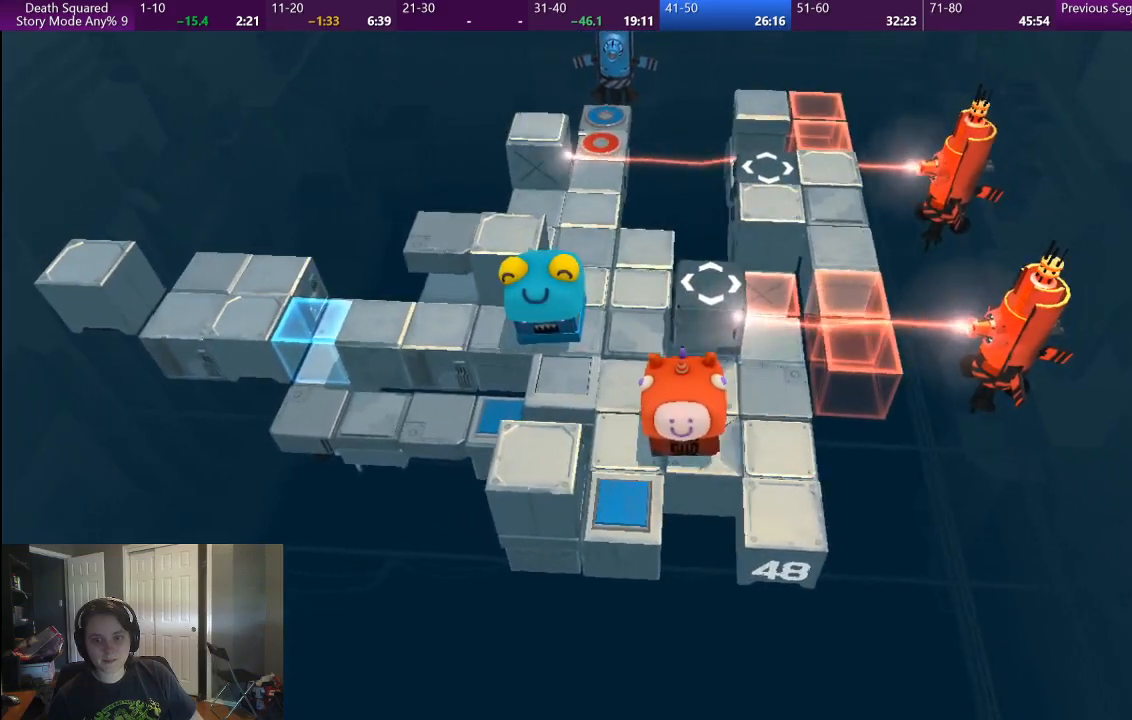
{"buttons": [], "left_stick": "center", "right_stick": "center", "button_events": []}
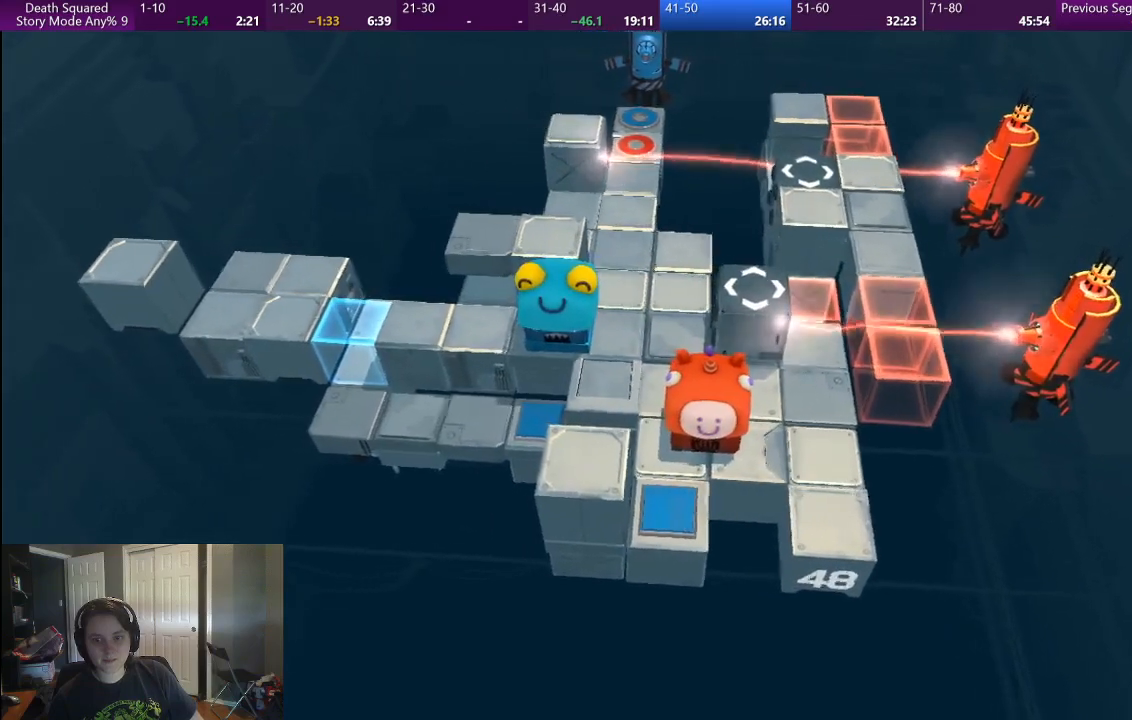
{"buttons": [], "left_stick": "up-left", "right_stick": "center", "button_events": []}
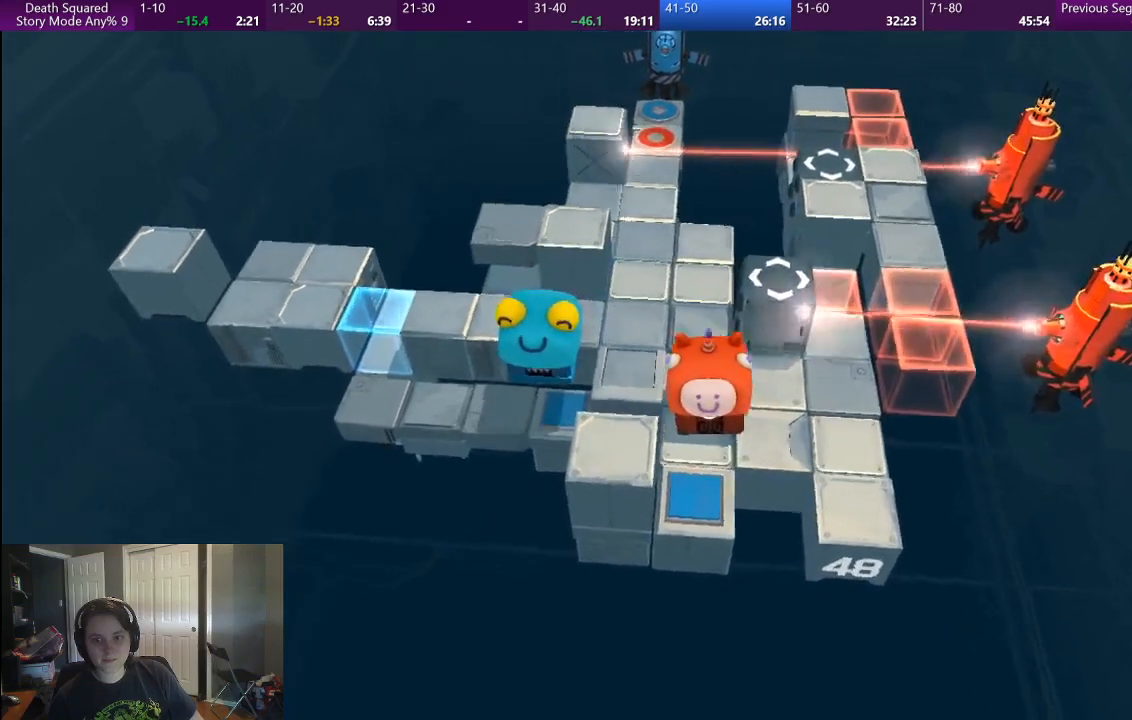
{"buttons": [], "left_stick": "center", "right_stick": "center", "button_events": []}
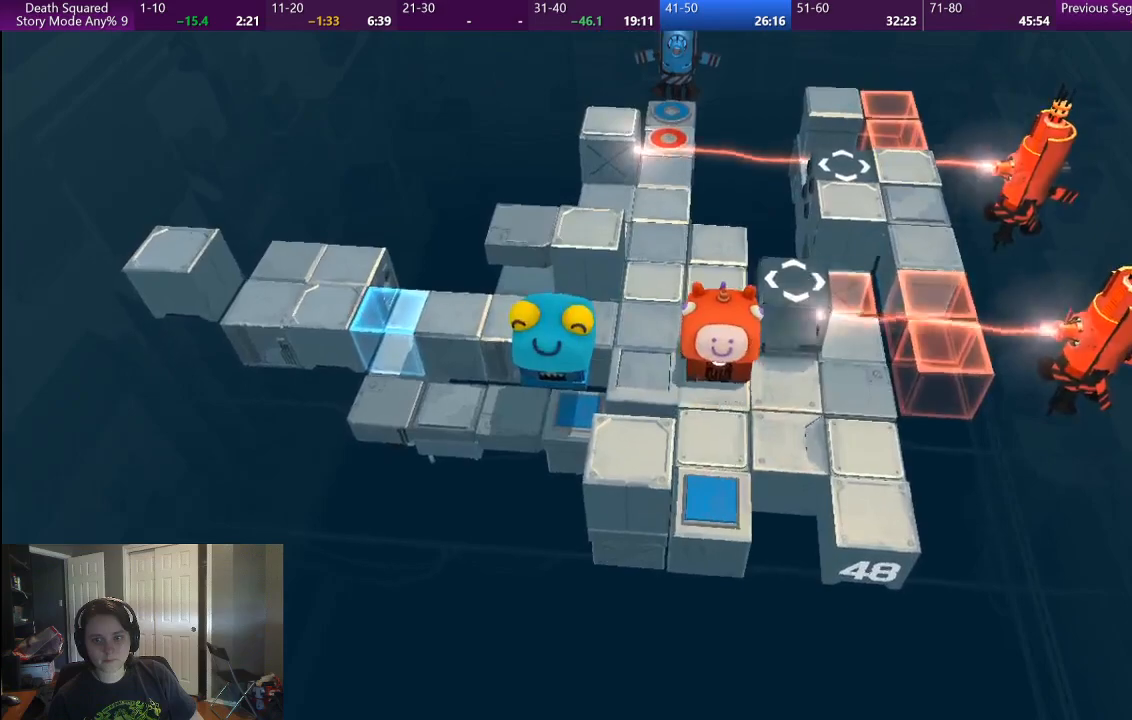
{"buttons": [], "left_stick": "up", "right_stick": "center", "button_events": []}
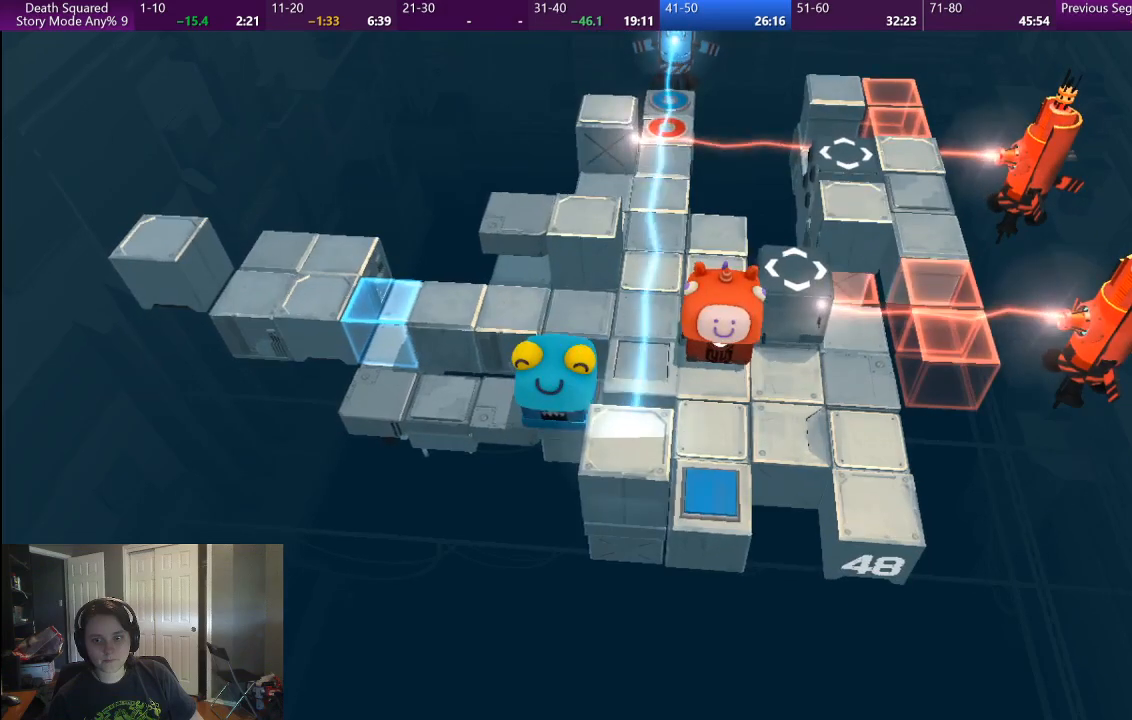
{"buttons": [], "left_stick": "center", "right_stick": "center", "button_events": []}
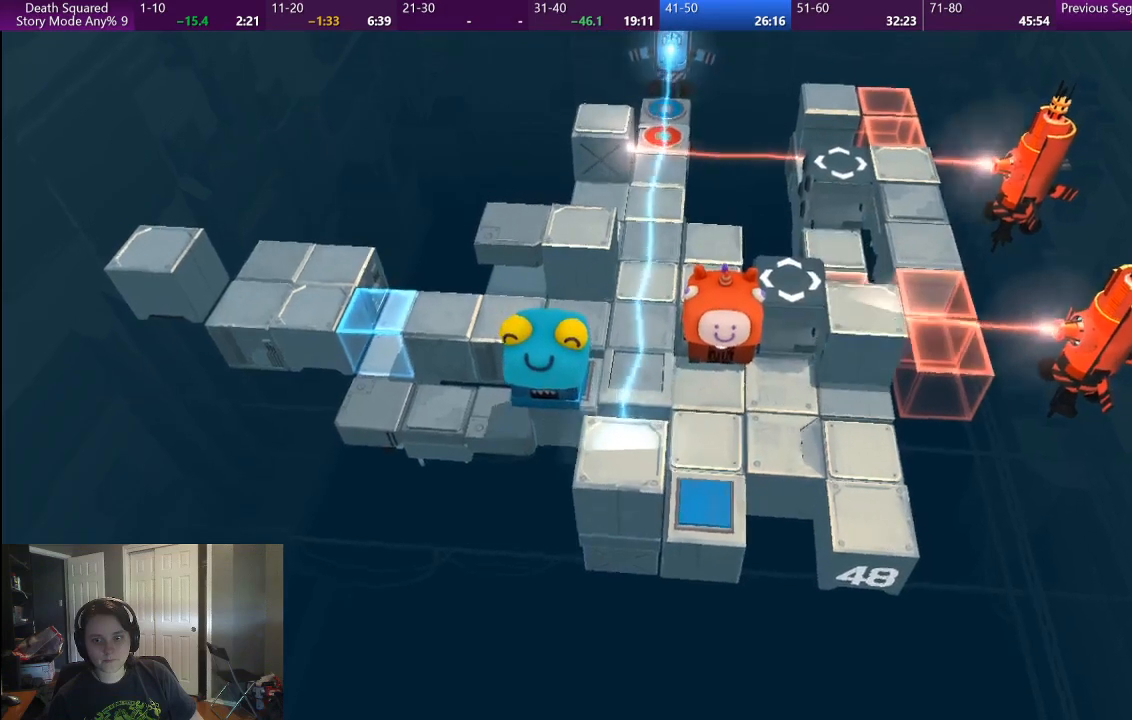
{"buttons": [], "left_stick": "right", "right_stick": "center", "button_events": []}
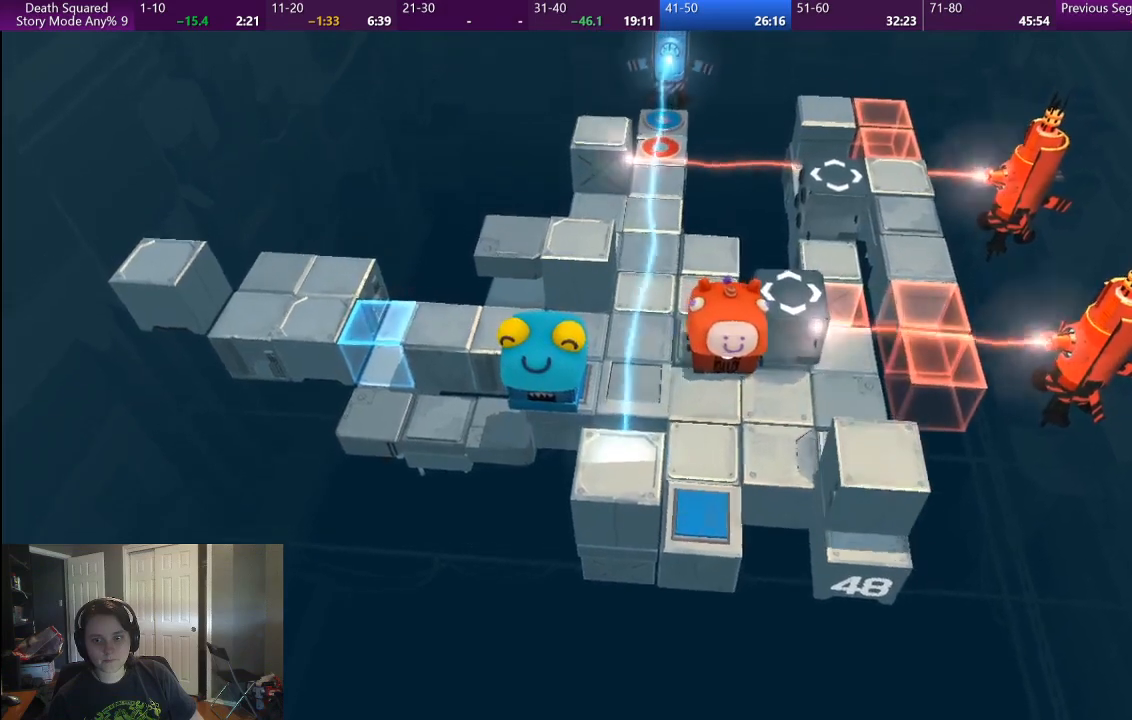
{"buttons": [], "left_stick": "right", "right_stick": "center", "button_events": []}
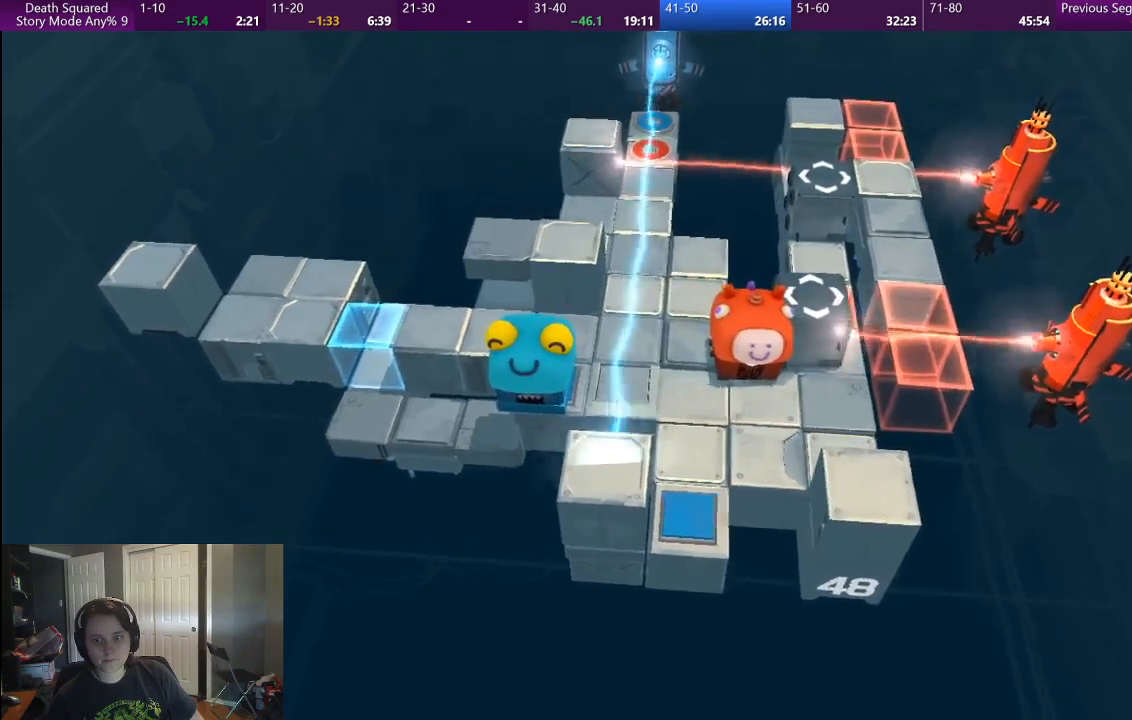
{"buttons": [], "left_stick": "up-left", "right_stick": "center", "button_events": []}
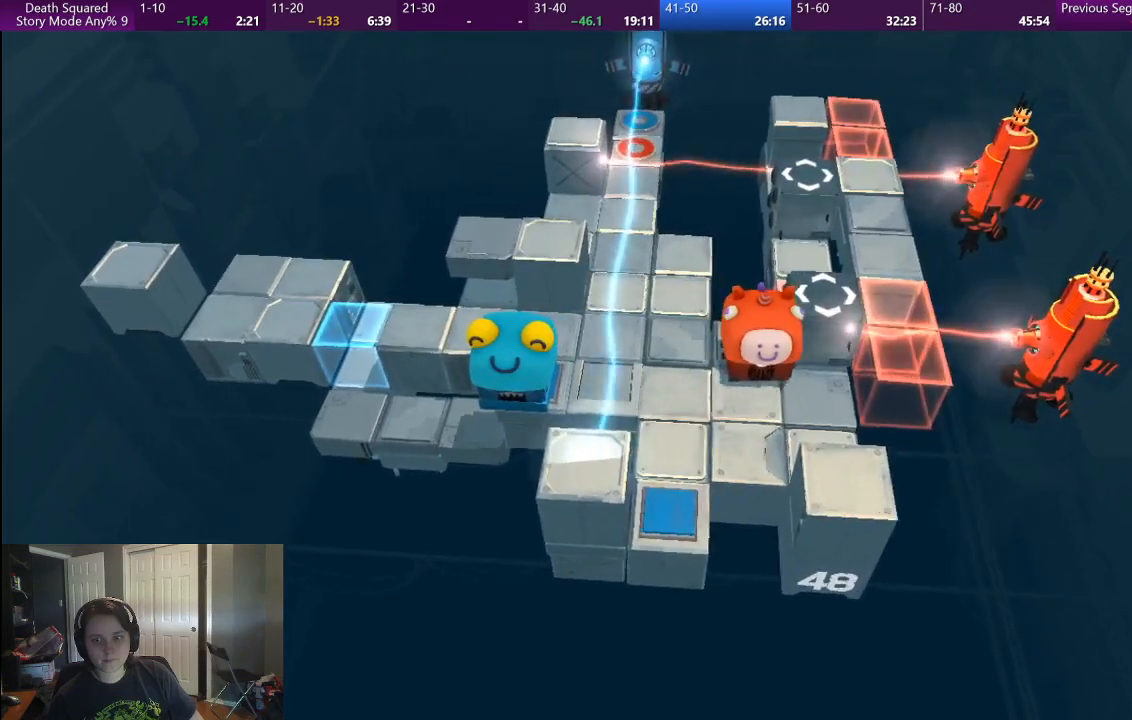
{"buttons": [], "left_stick": "center", "right_stick": "center", "button_events": []}
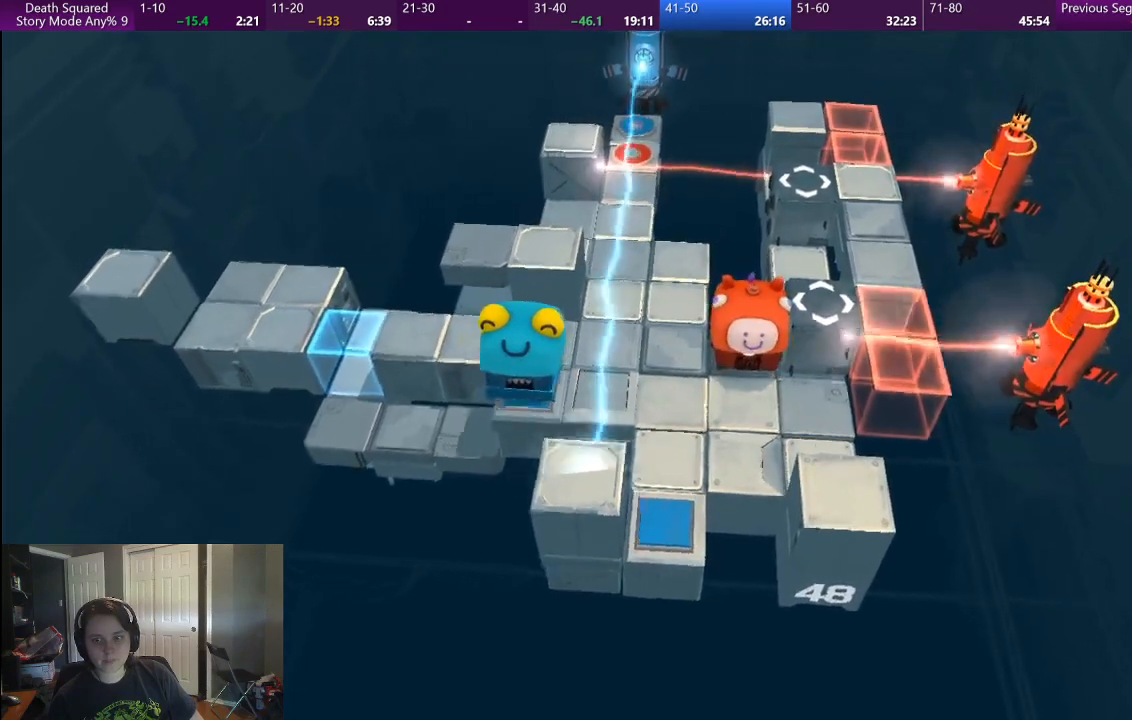
{"buttons": [], "left_stick": "center", "right_stick": "center", "button_events": []}
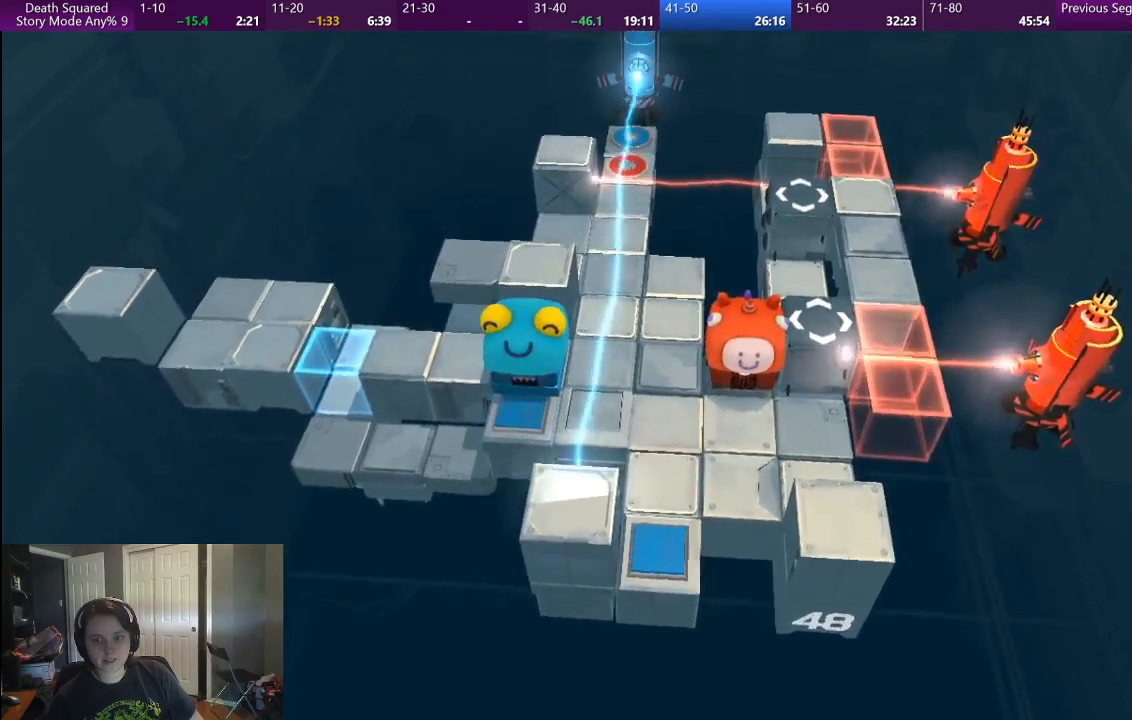
{"buttons": [], "left_stick": "center", "right_stick": "center", "button_events": []}